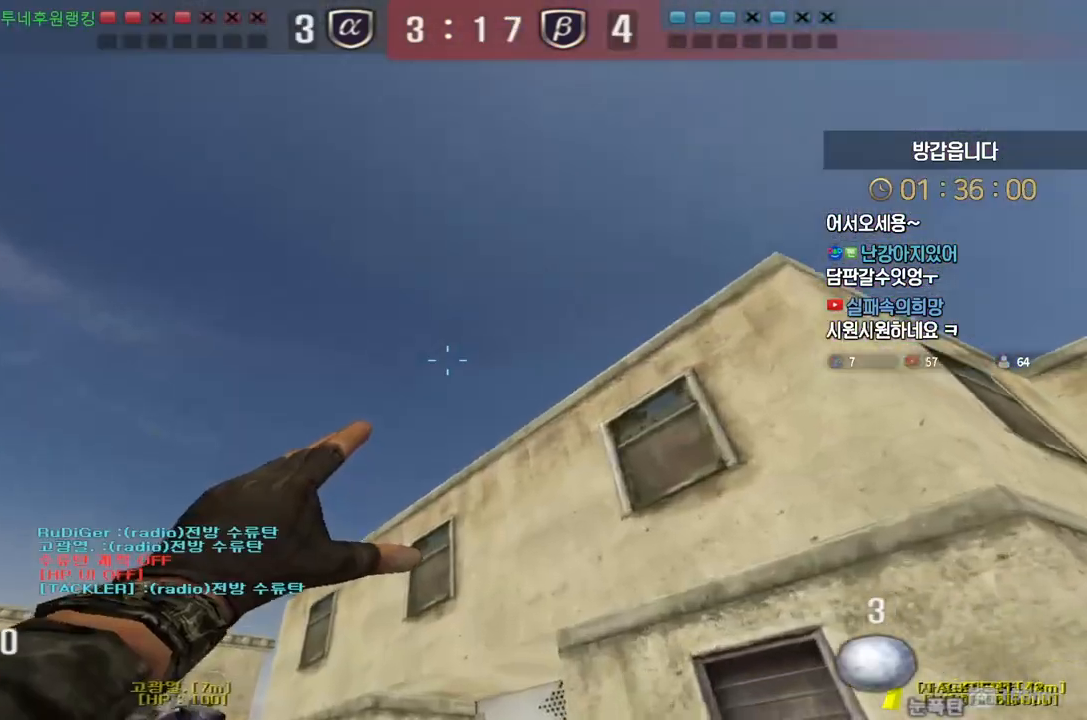
Gameplay with keyboard; each line is a JSON object with the keys held at the frame after it. "events" lists presses ("down") and releases ("up") of "a", "ctrl", "d", "e", "f", "q", "r", "s", "shift", "space", "tab" and "w" between this image and that frame as [ms after this image, input, new state], when the widget could be followed in between. No other keys are recorded. Mouse input is not recorded.
{"keys": ["d", "w"], "events": [[250, "space", "down"], [300, "space", "up"], [367, "d", "down"]]}
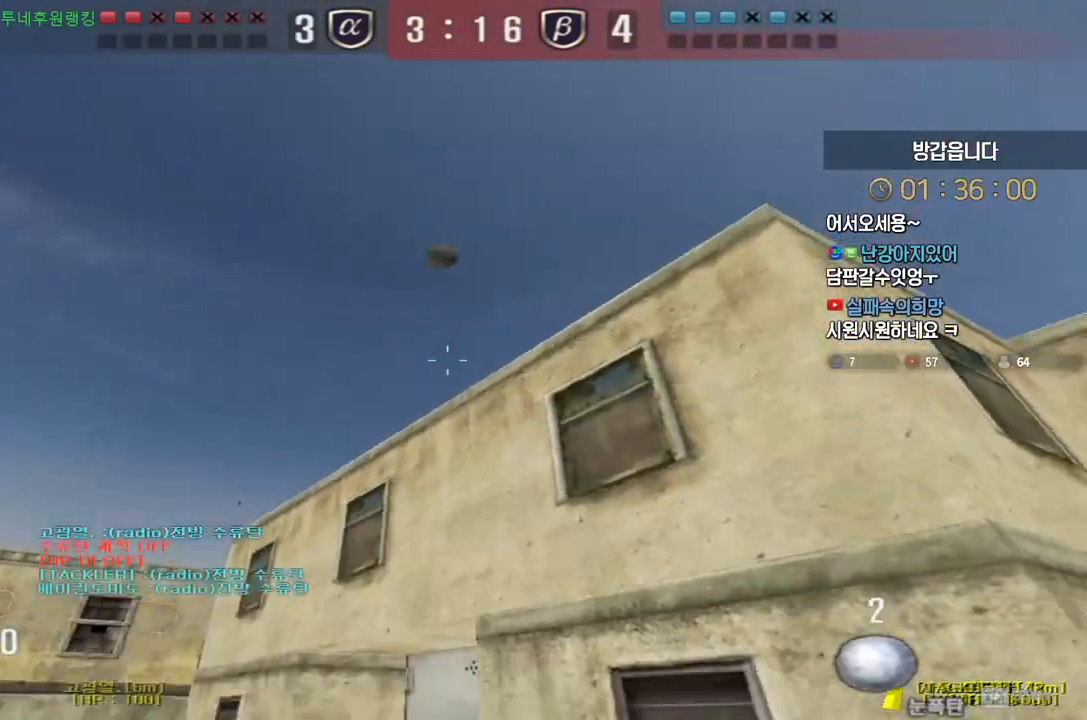
{"keys": ["d", "w"], "events": []}
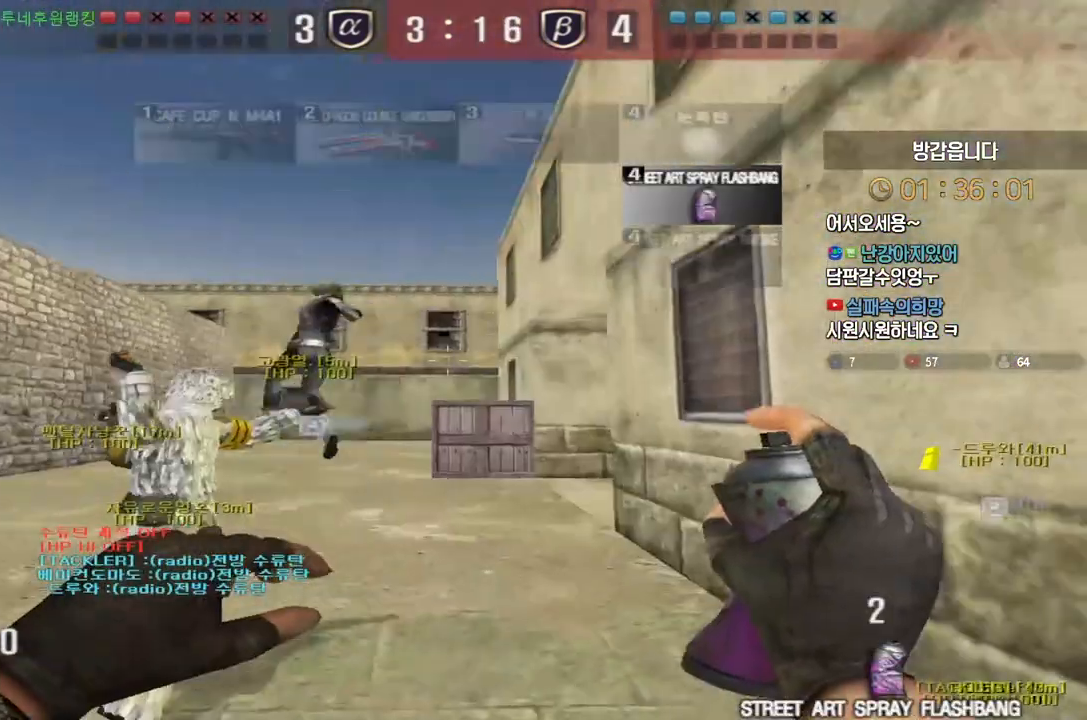
{"keys": ["w"], "events": [[50, "ctrl", "down"], [50, "w", "up"], [67, "d", "up"], [150, "a", "down"], [167, "w", "down"], [183, "ctrl", "up"], [500, "a", "up"]]}
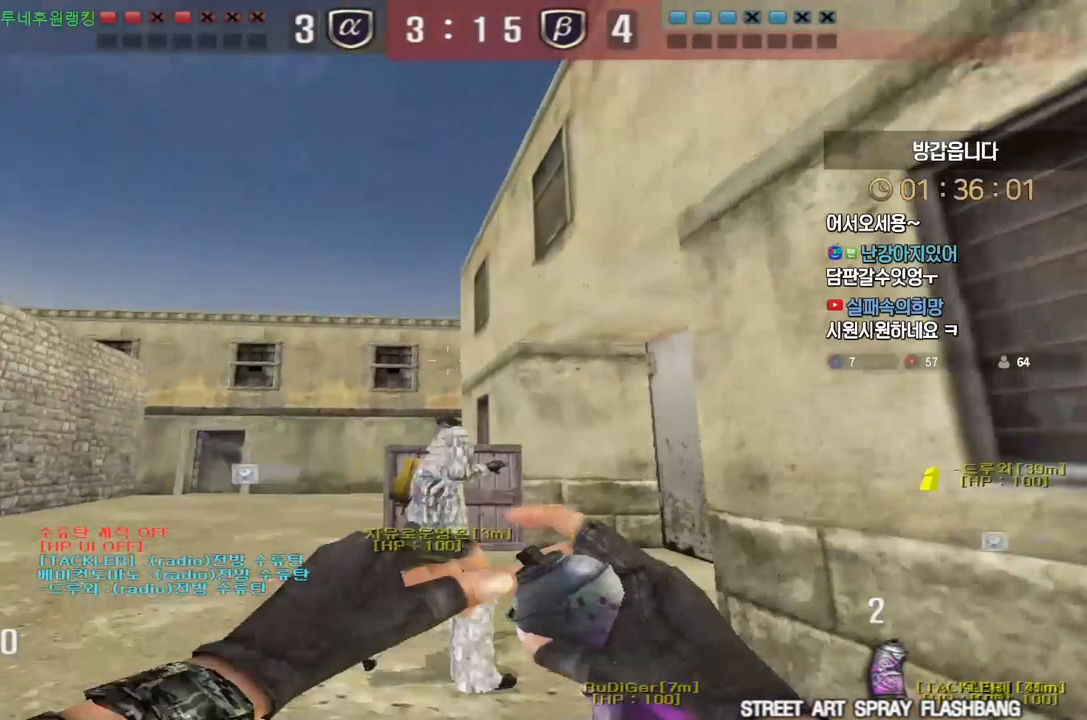
{"keys": ["a", "shift", "w"], "events": [[200, "shift", "down"], [233, "shift", "up"], [450, "shift", "down"], [500, "a", "down"]]}
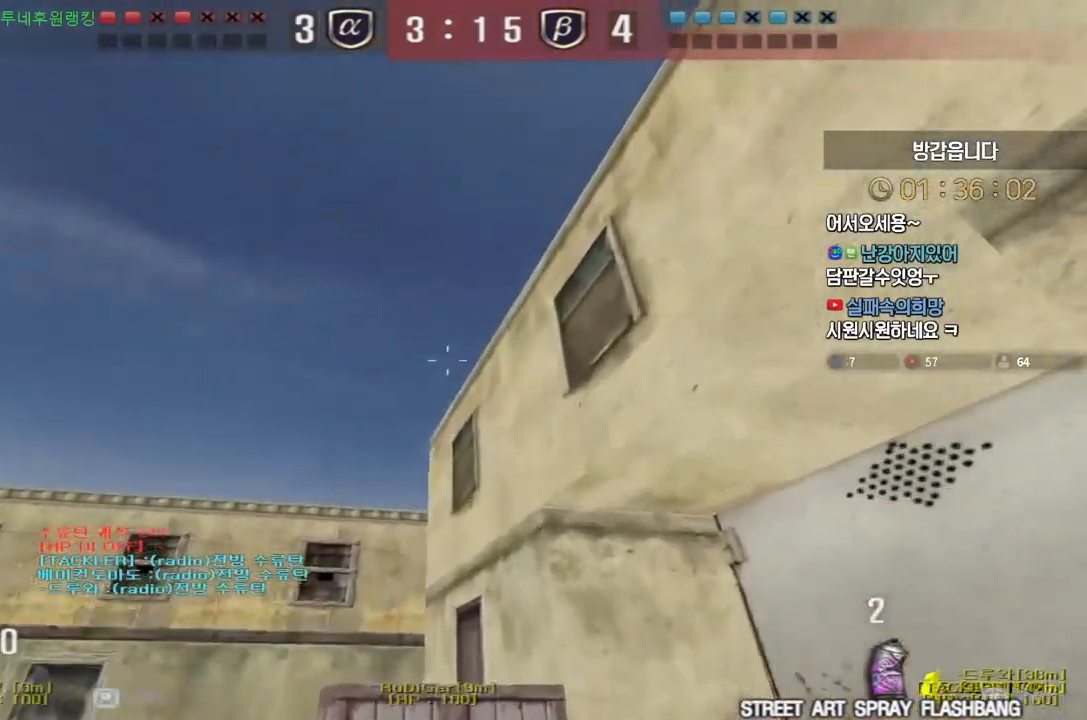
{"keys": [], "events": [[33, "shift", "up"], [100, "a", "up"], [433, "w", "up"], [450, "space", "down"], [483, "space", "up"]]}
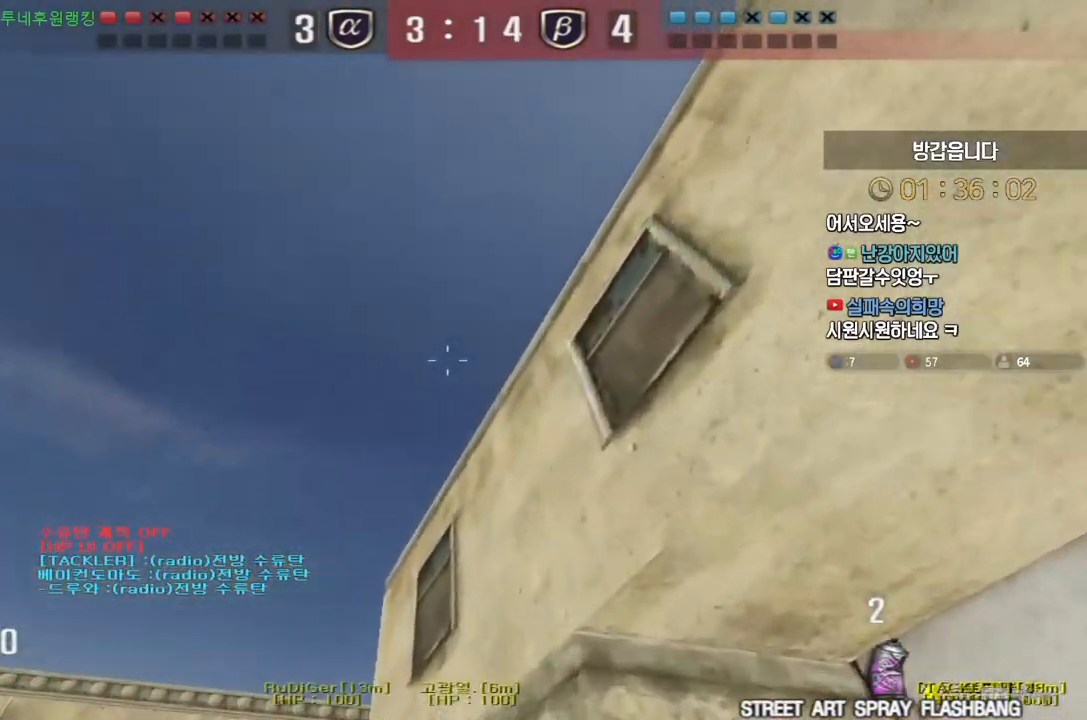
{"keys": ["w"], "events": [[17, "s", "down"], [383, "s", "up"], [467, "w", "down"]]}
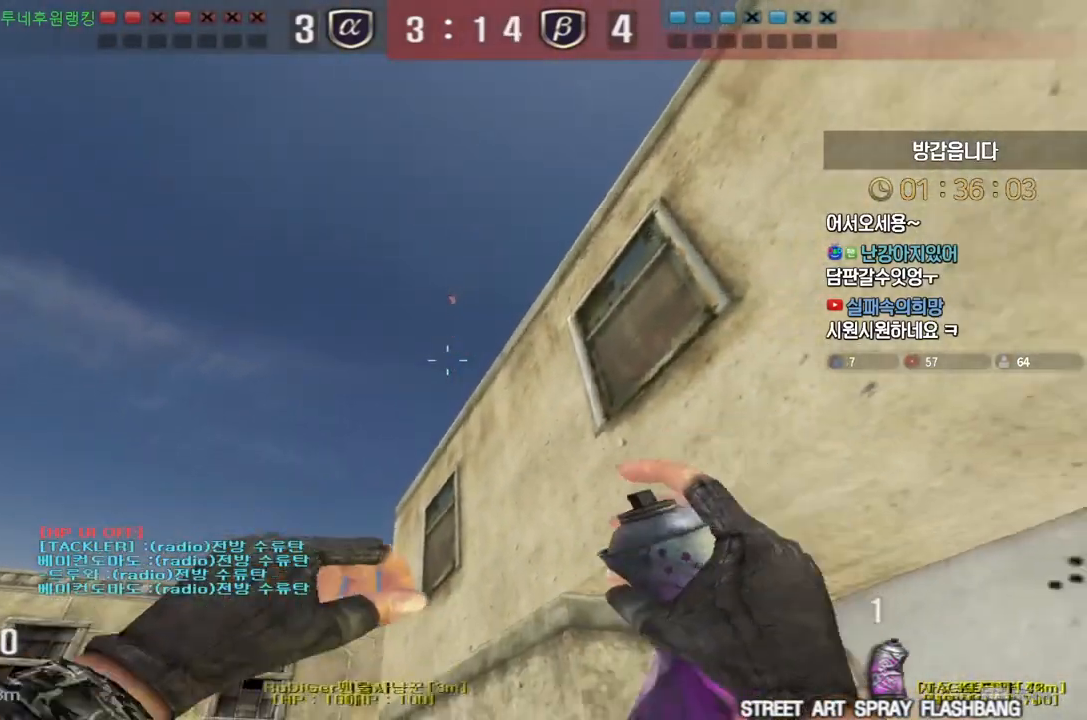
{"keys": ["a", "w"], "events": [[367, "space", "down"], [417, "space", "up"], [483, "a", "down"]]}
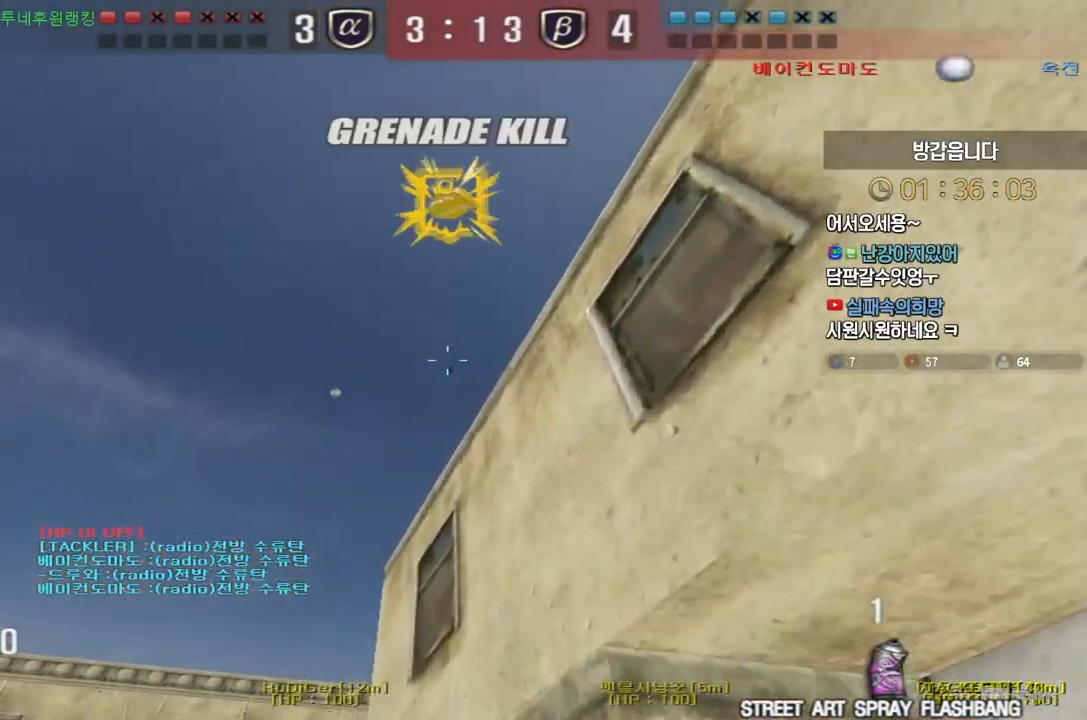
{"keys": ["a", "w"], "events": []}
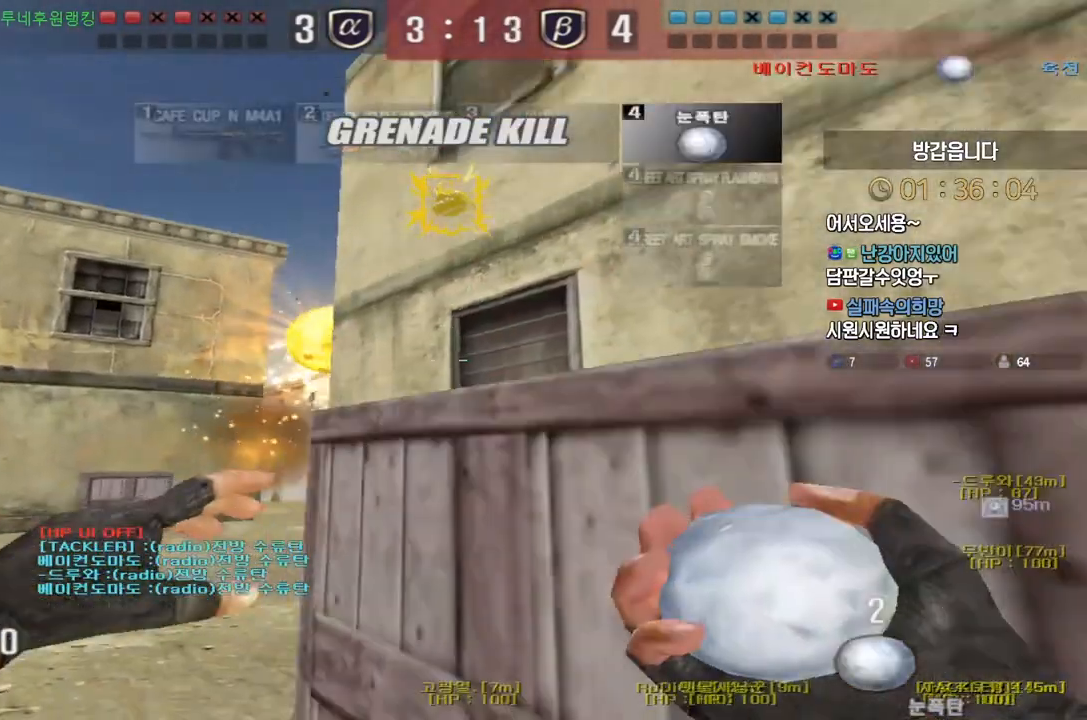
{"keys": ["a", "w"], "events": []}
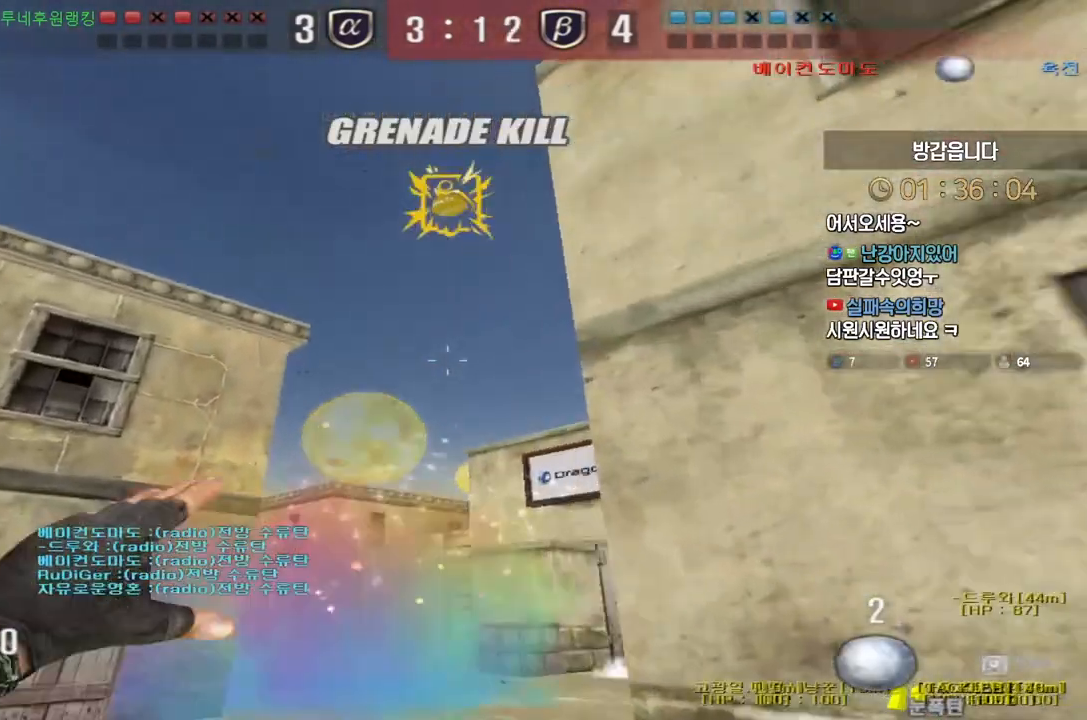
{"keys": ["a", "w"], "events": []}
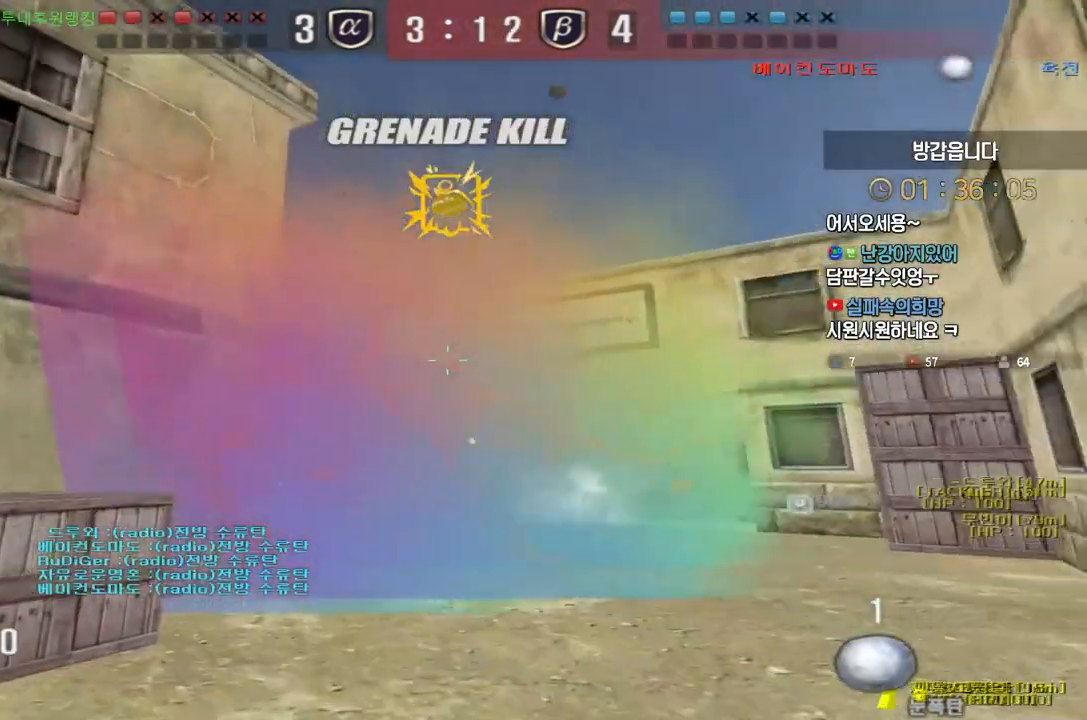
{"keys": ["d", "w"], "events": [[167, "d", "down"], [183, "a", "up"]]}
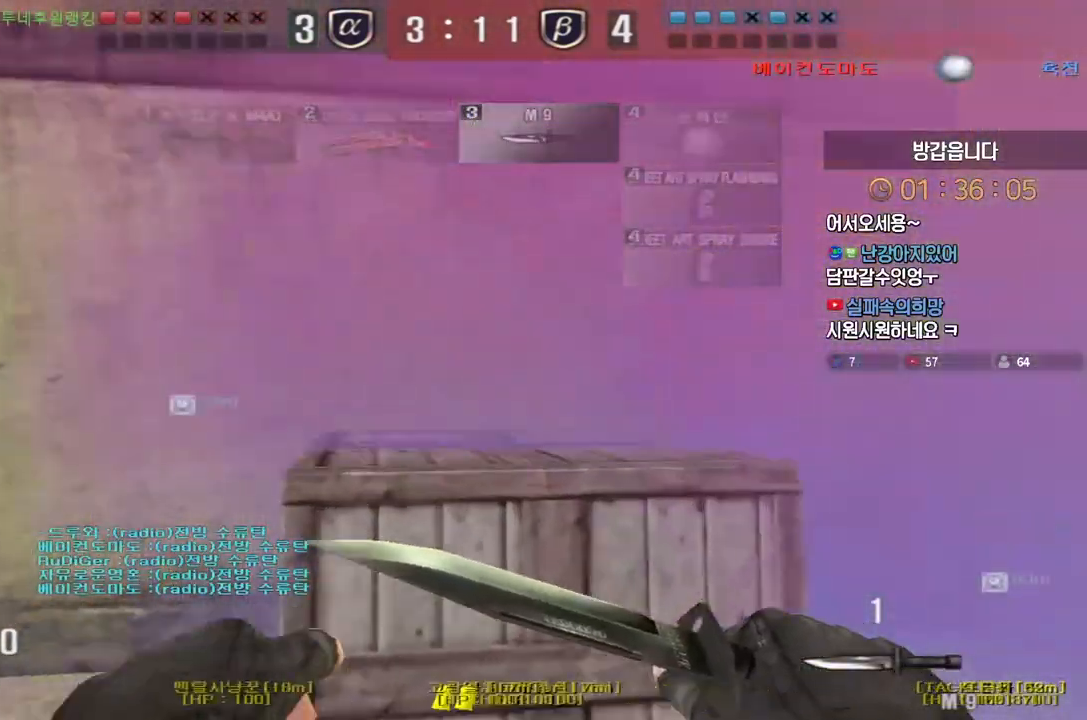
{"keys": ["ctrl", "w"], "events": [[267, "ctrl", "down"], [283, "d", "up"], [283, "w", "up"], [367, "w", "down"], [383, "a", "down"], [433, "a", "up"]]}
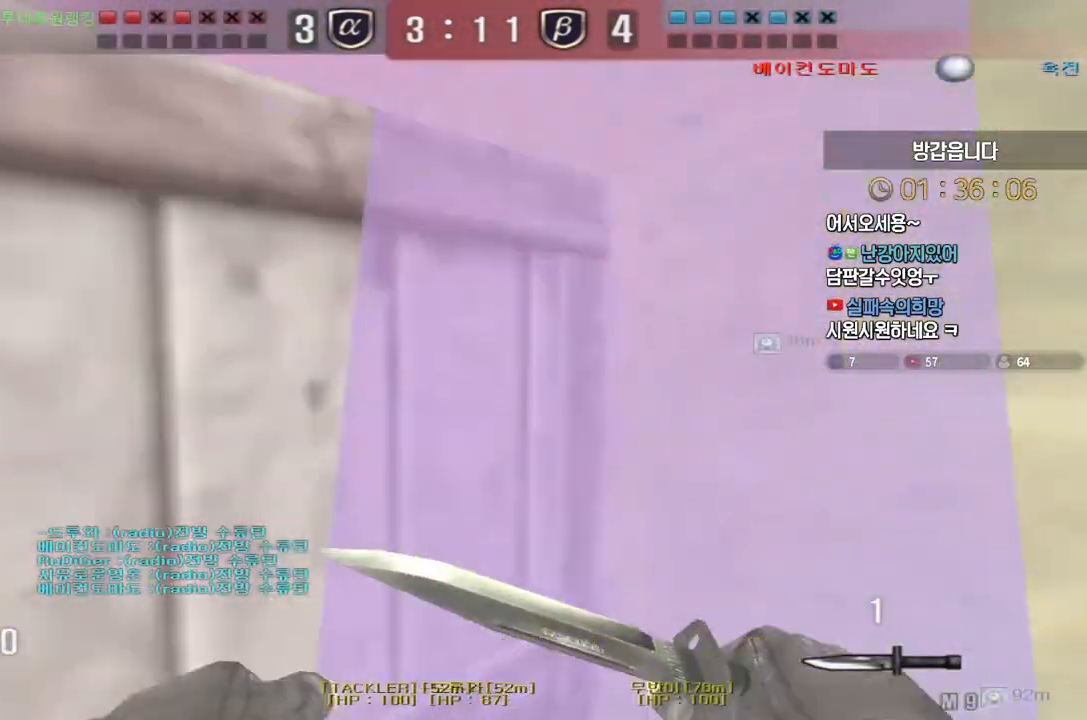
{"keys": ["ctrl"], "events": [[33, "a", "down"], [183, "w", "up"], [267, "a", "up"]]}
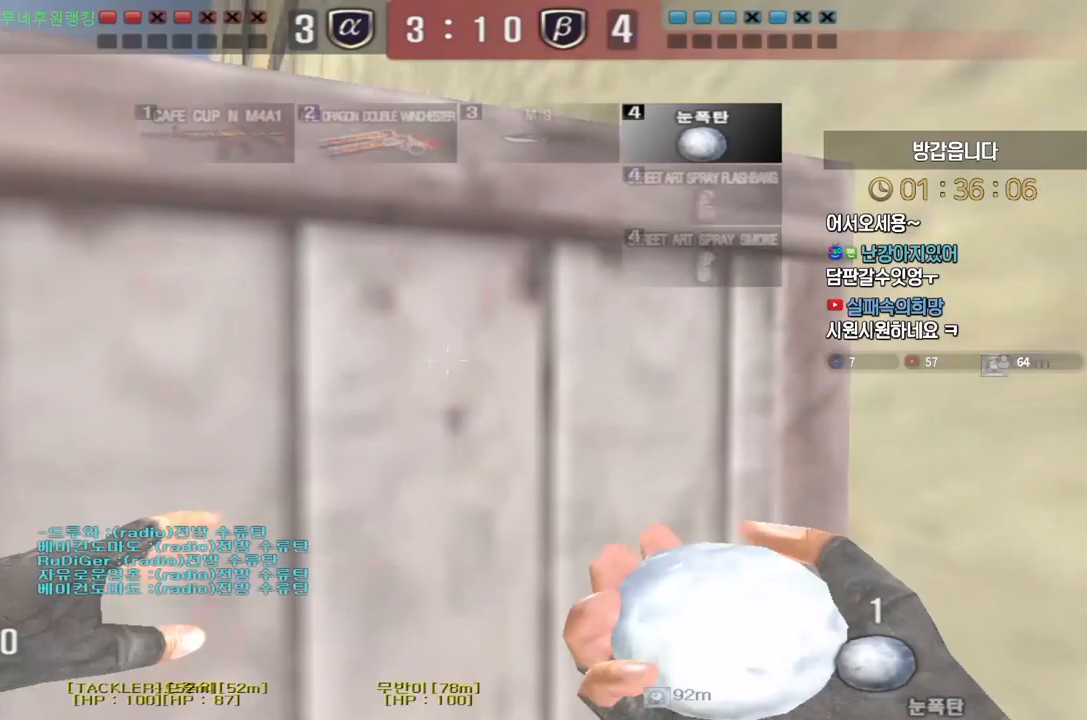
{"keys": ["d", "w"], "events": [[100, "w", "down"], [117, "d", "down"], [167, "ctrl", "up"]]}
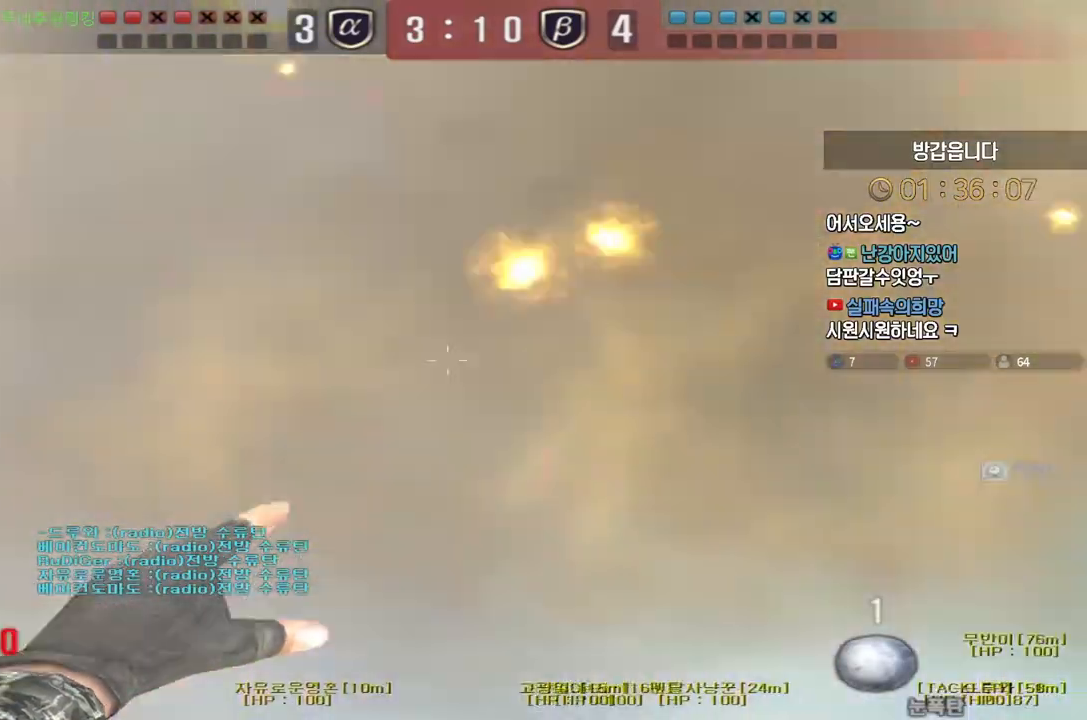
{"keys": [], "events": [[417, "ctrl", "down"], [450, "d", "up"], [450, "space", "down"], [450, "w", "up"], [467, "ctrl", "up"], [500, "space", "up"]]}
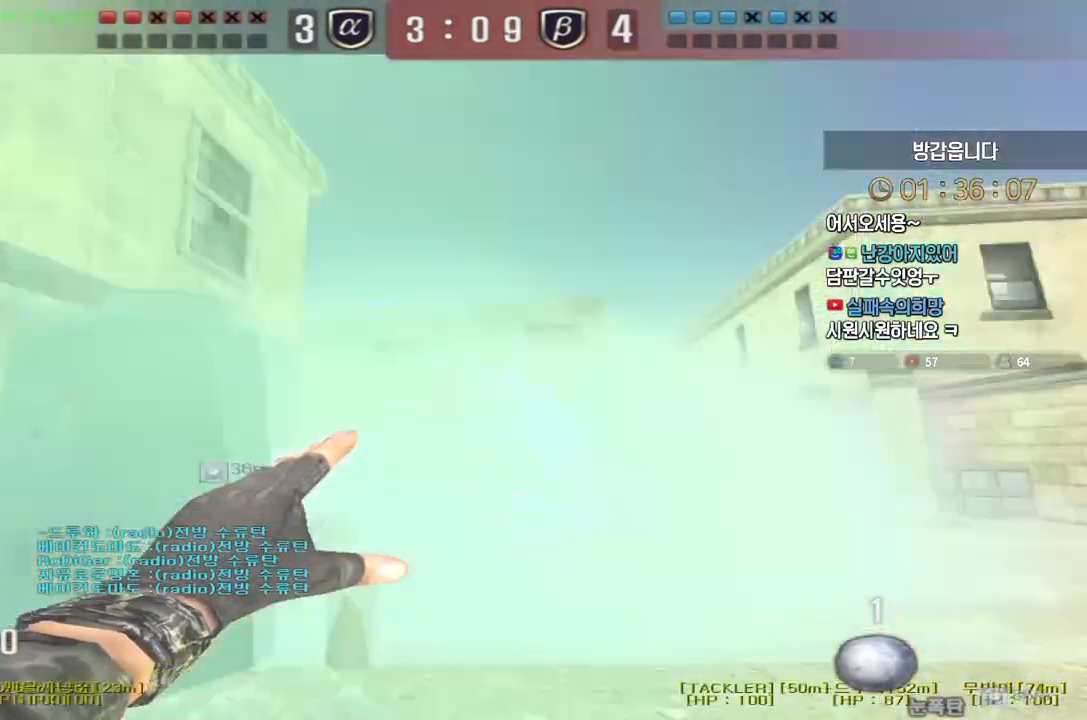
{"keys": ["a", "w"], "events": [[367, "a", "down"], [367, "w", "down"]]}
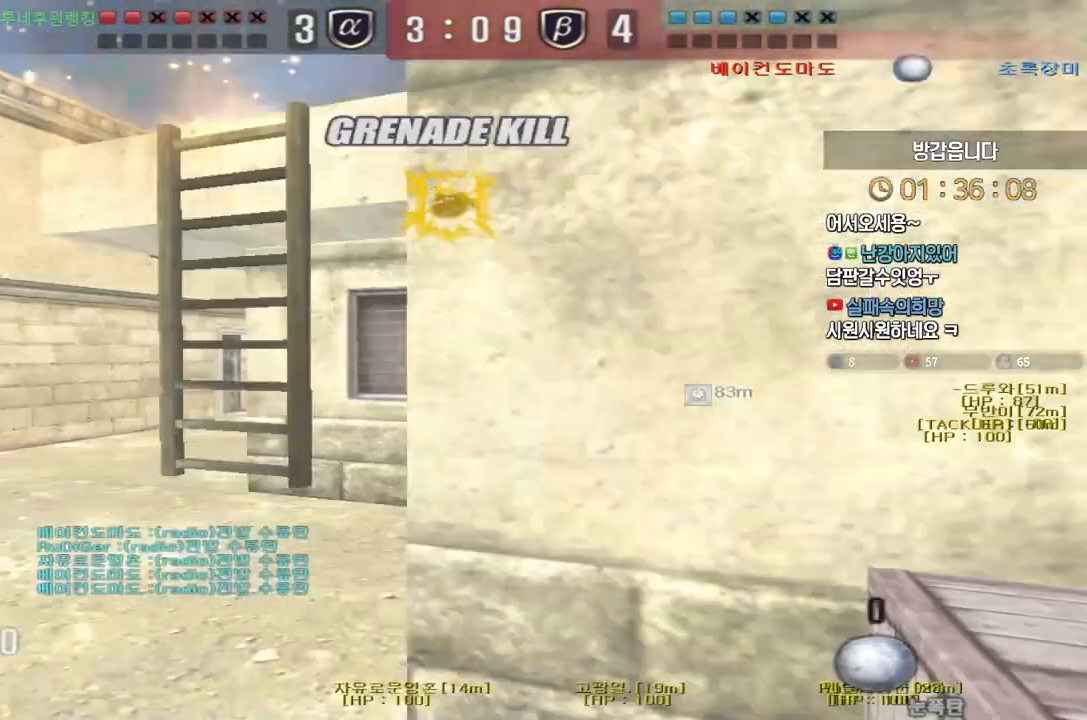
{"keys": ["a", "w"], "events": []}
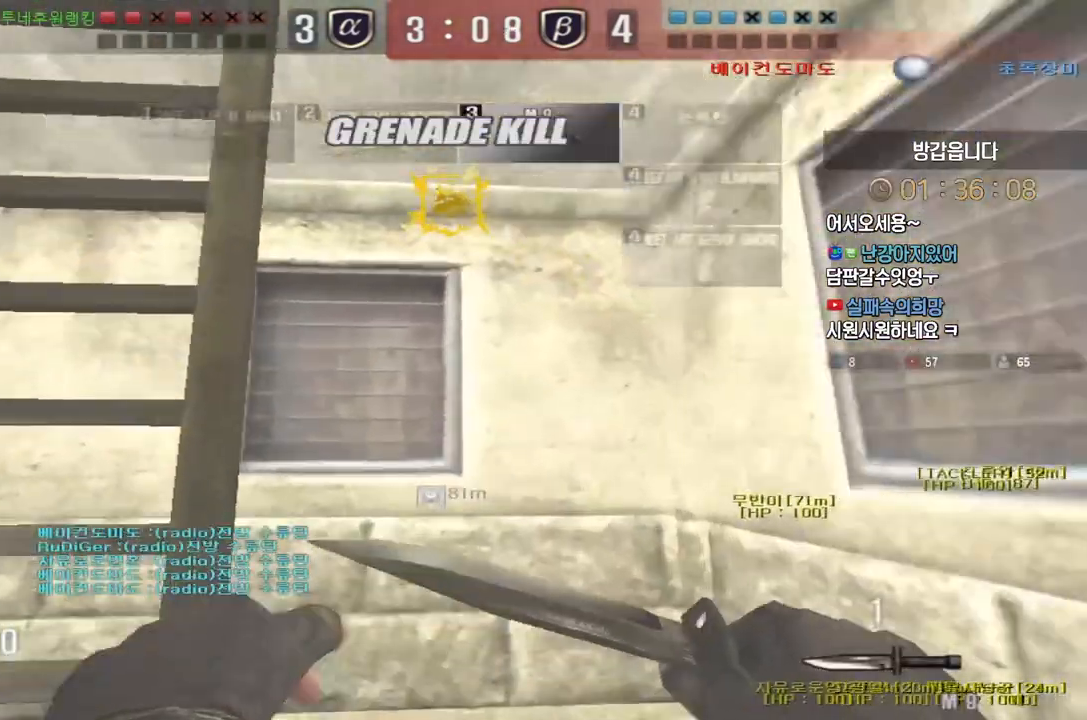
{"keys": ["w"], "events": [[83, "a", "up"], [83, "space", "down"], [167, "space", "up"]]}
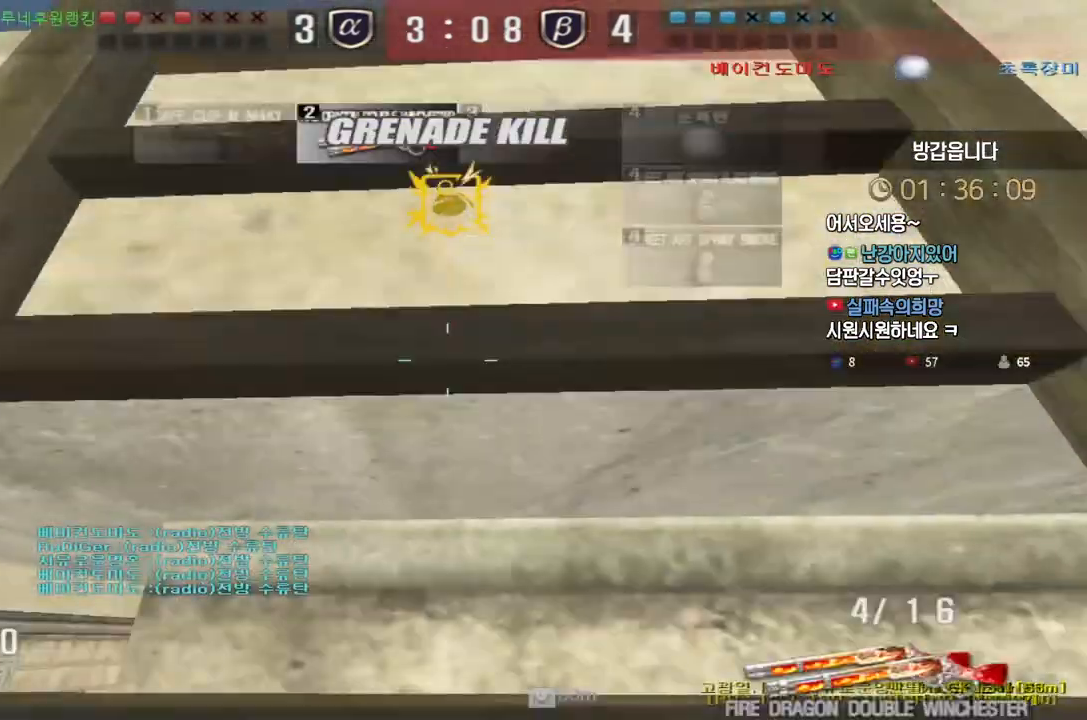
{"keys": ["w"], "events": []}
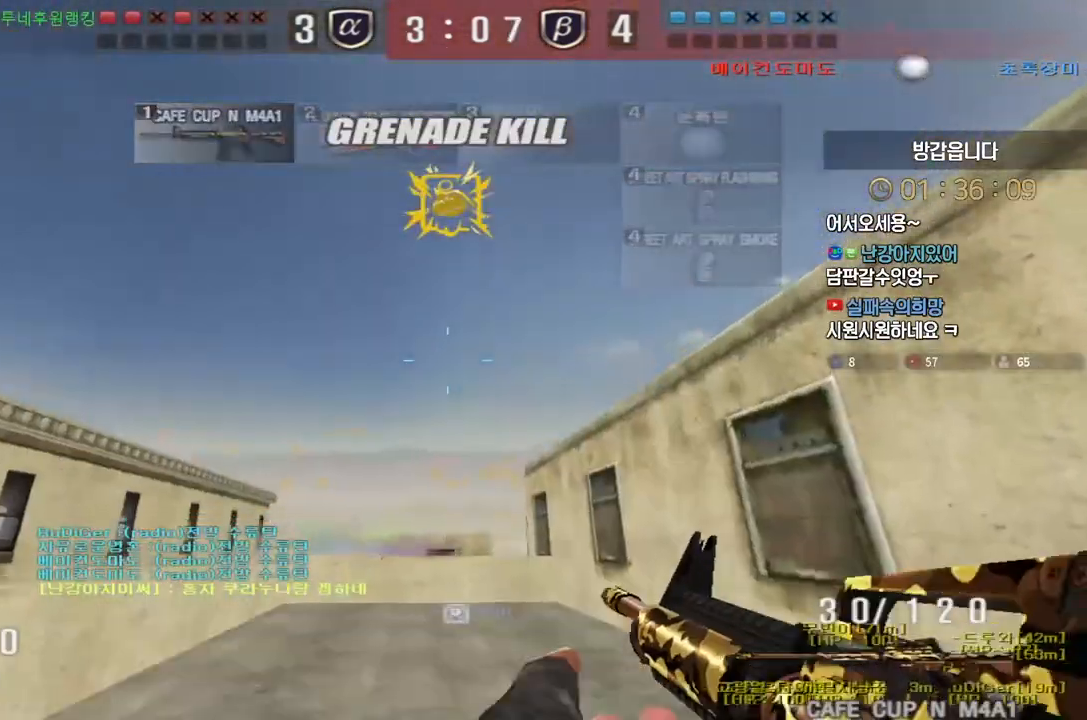
{"keys": ["a", "w"], "events": [[83, "ctrl", "down"], [117, "space", "down"], [117, "w", "up"], [133, "ctrl", "up"], [167, "a", "down"], [167, "space", "up"], [183, "w", "down"]]}
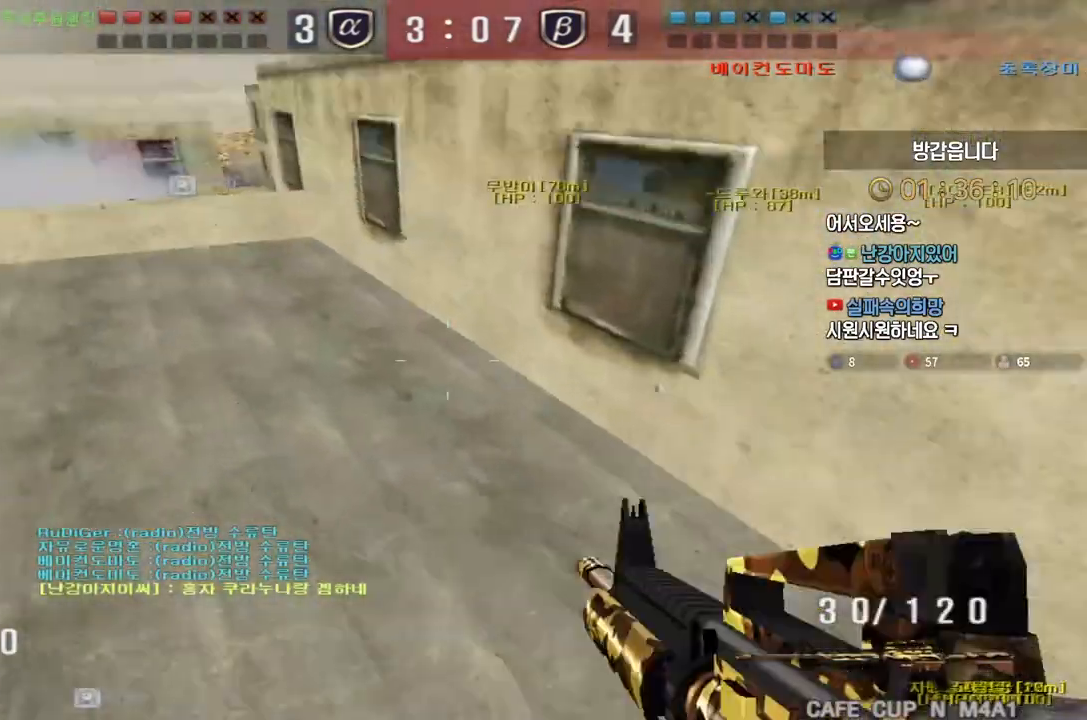
{"keys": ["ctrl"], "events": [[133, "a", "up"], [133, "d", "down"], [433, "ctrl", "down"], [450, "d", "up"], [450, "w", "up"]]}
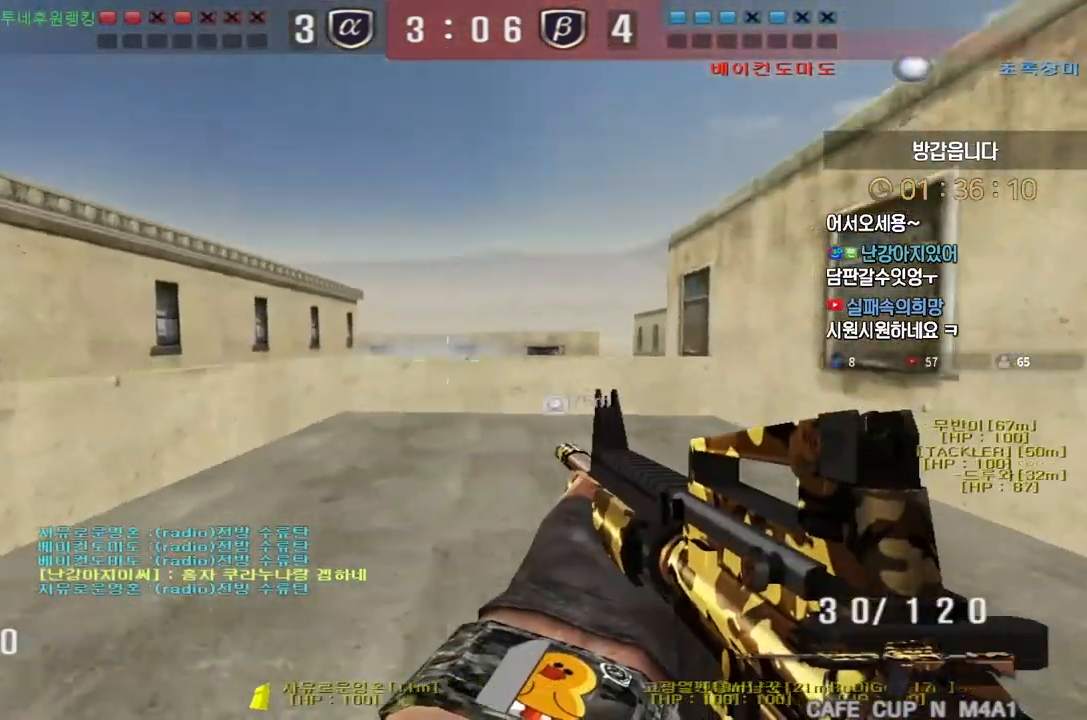
{"keys": ["ctrl"], "events": [[17, "ctrl", "up"], [33, "d", "down"], [33, "w", "down"], [217, "ctrl", "down"], [217, "d", "up"], [233, "w", "up"], [283, "ctrl", "up"], [300, "d", "down"], [300, "w", "down"], [467, "ctrl", "down"], [467, "d", "up"], [483, "w", "up"]]}
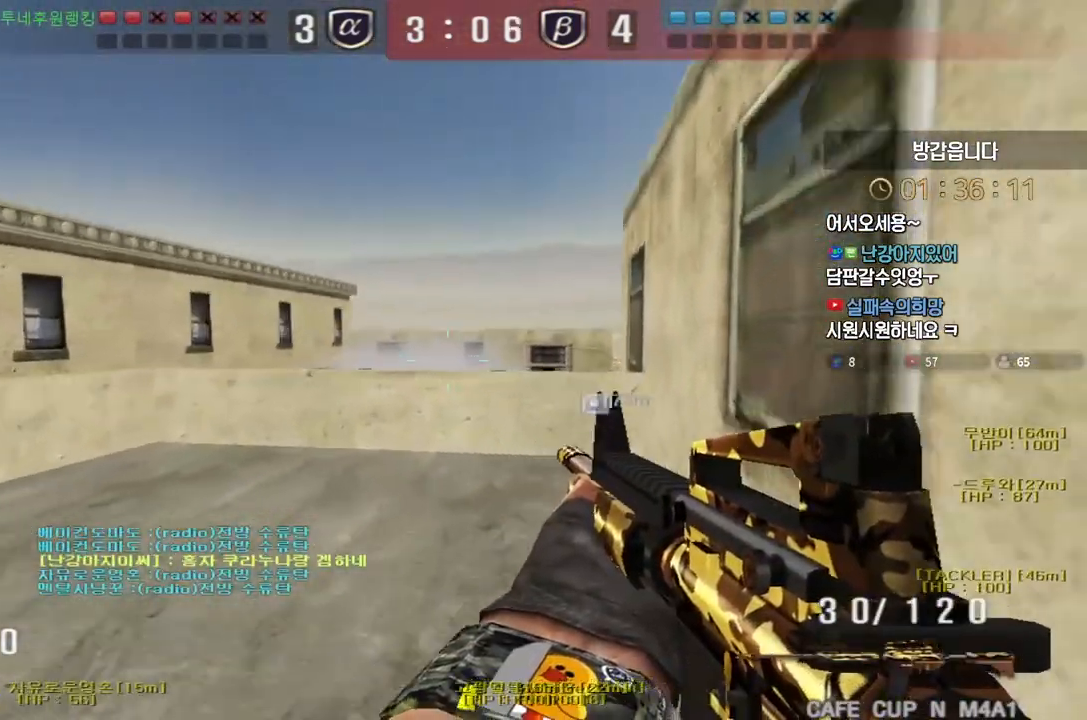
{"keys": ["a", "w"], "events": [[50, "ctrl", "up"], [50, "w", "down"], [67, "a", "down"], [217, "ctrl", "down"], [267, "a", "up"], [267, "w", "up"], [333, "ctrl", "up"], [350, "a", "down"], [350, "w", "down"]]}
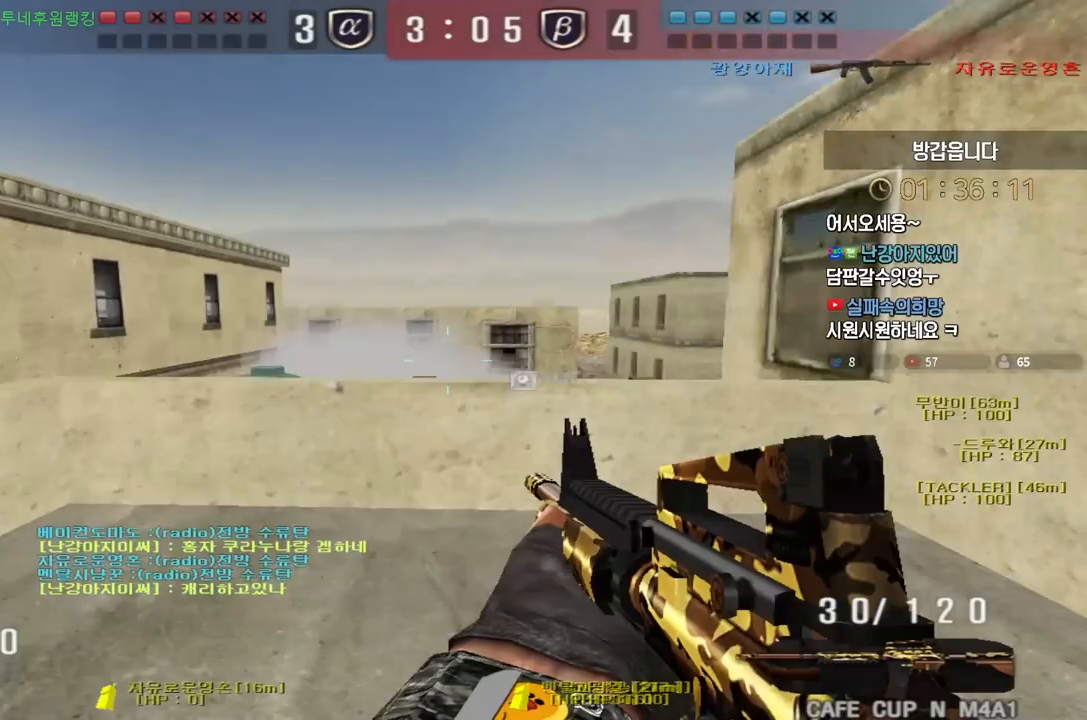
{"keys": ["ctrl", "space"], "events": [[33, "ctrl", "down"], [67, "a", "up"], [83, "w", "up"], [133, "ctrl", "up"], [150, "a", "down"], [150, "w", "down"], [467, "ctrl", "down"], [500, "a", "up"], [500, "space", "down"], [500, "w", "up"]]}